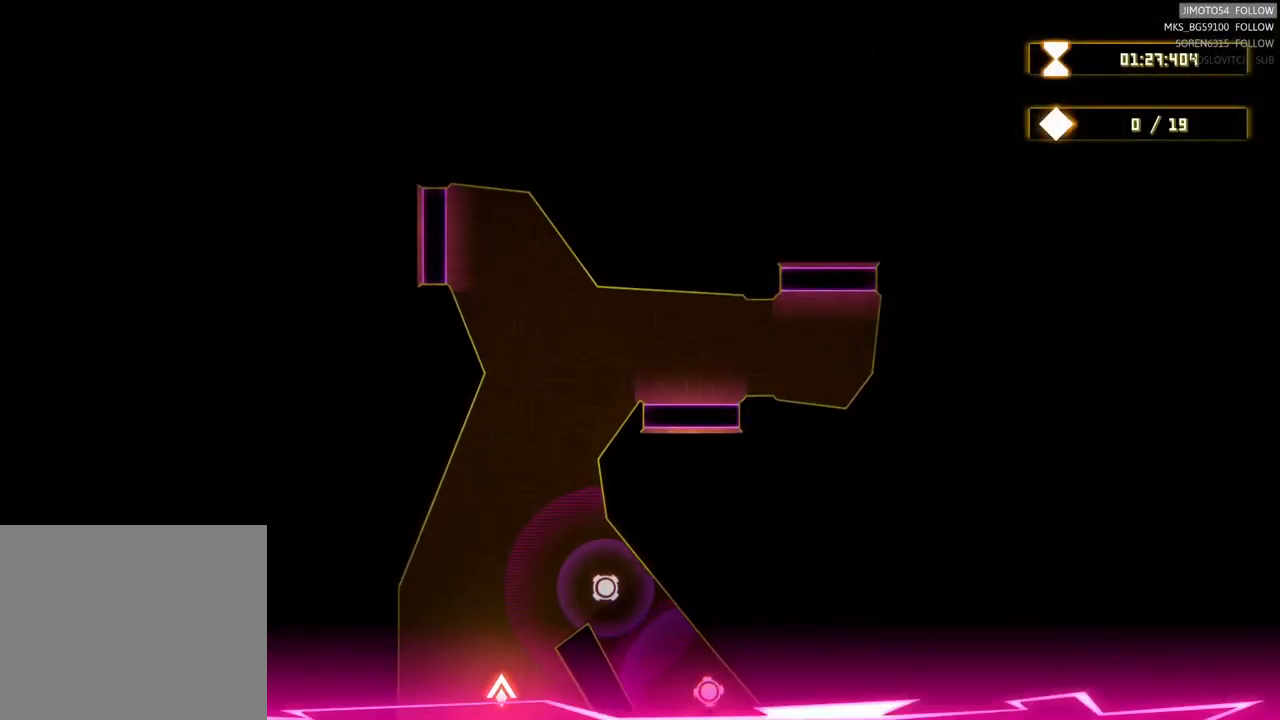
Gameplay with a controller (Xbox layout); each line is a JSON object with the inputs held at the frame after it. "events" lists button and stick changes between this image and that frame as [ms after this image, input, new state], when the widget could be followed in between.
{"buttons": [], "left_stick": "up-right", "right_stick": "center", "events": [[250, "left_stick", "up"], [367, "left_stick", "up-right"]]}
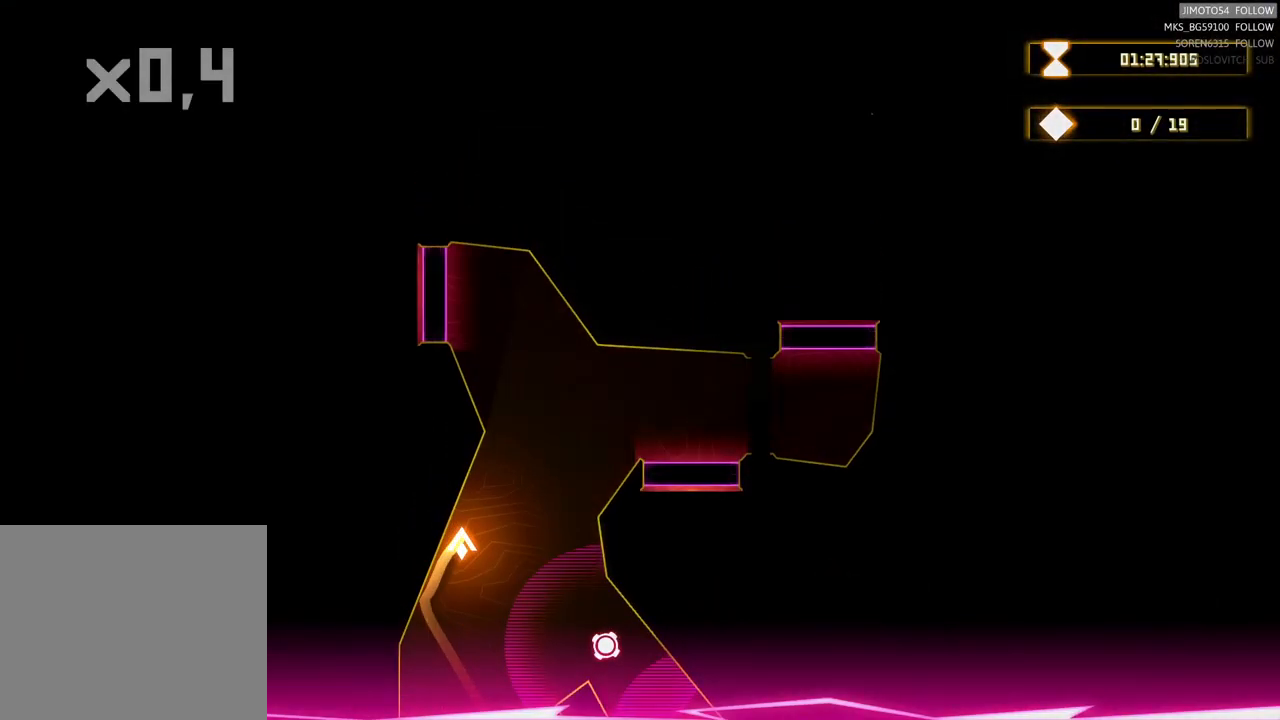
{"buttons": [], "left_stick": "right", "right_stick": "center", "events": [[200, "left_stick", "right"]]}
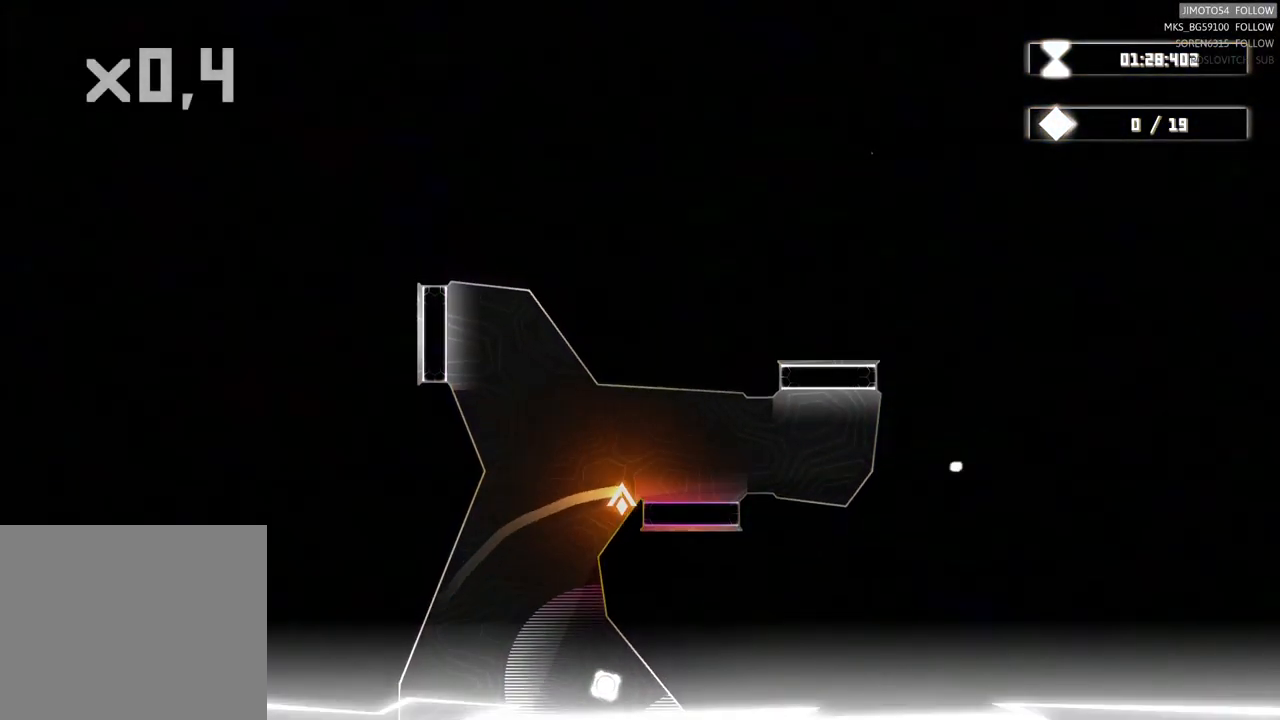
{"buttons": [], "left_stick": "right", "right_stick": "center", "events": [[117, "left_stick", "up-right"], [334, "left_stick", "right"]]}
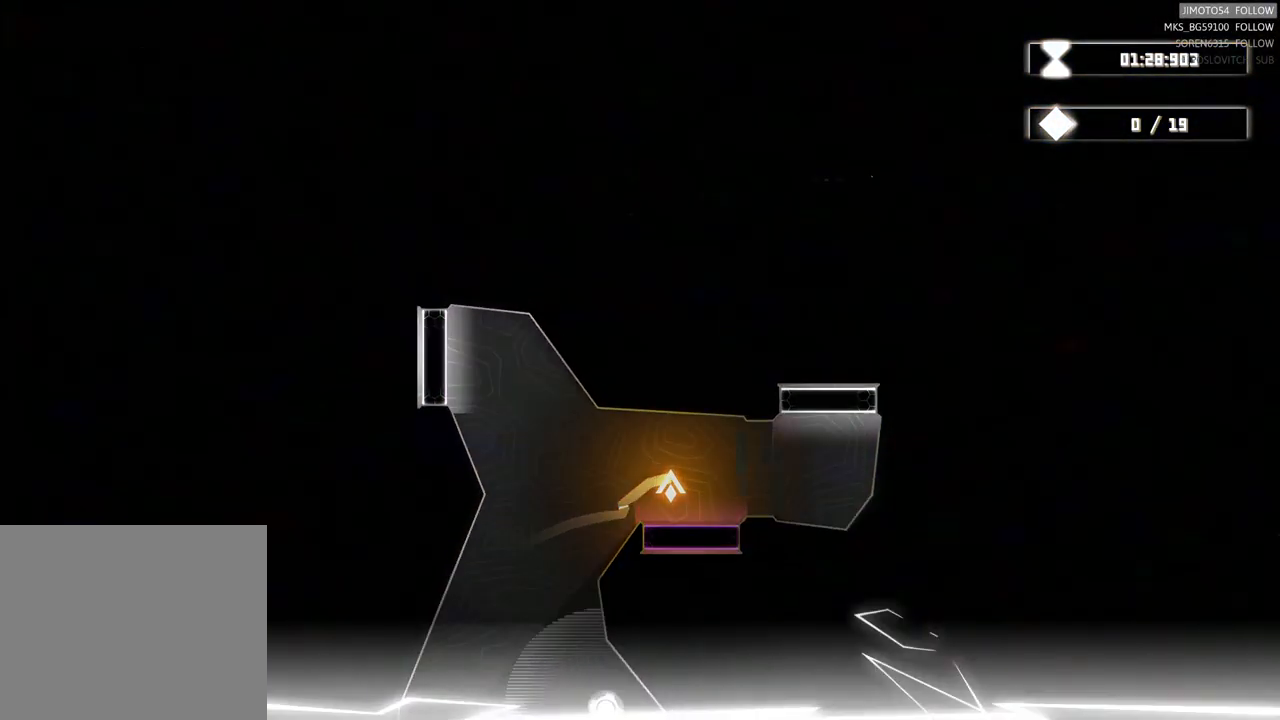
{"buttons": ["R2"], "left_stick": "center", "right_stick": "center", "events": [[334, "R2", "down"], [384, "left_stick", "center"]]}
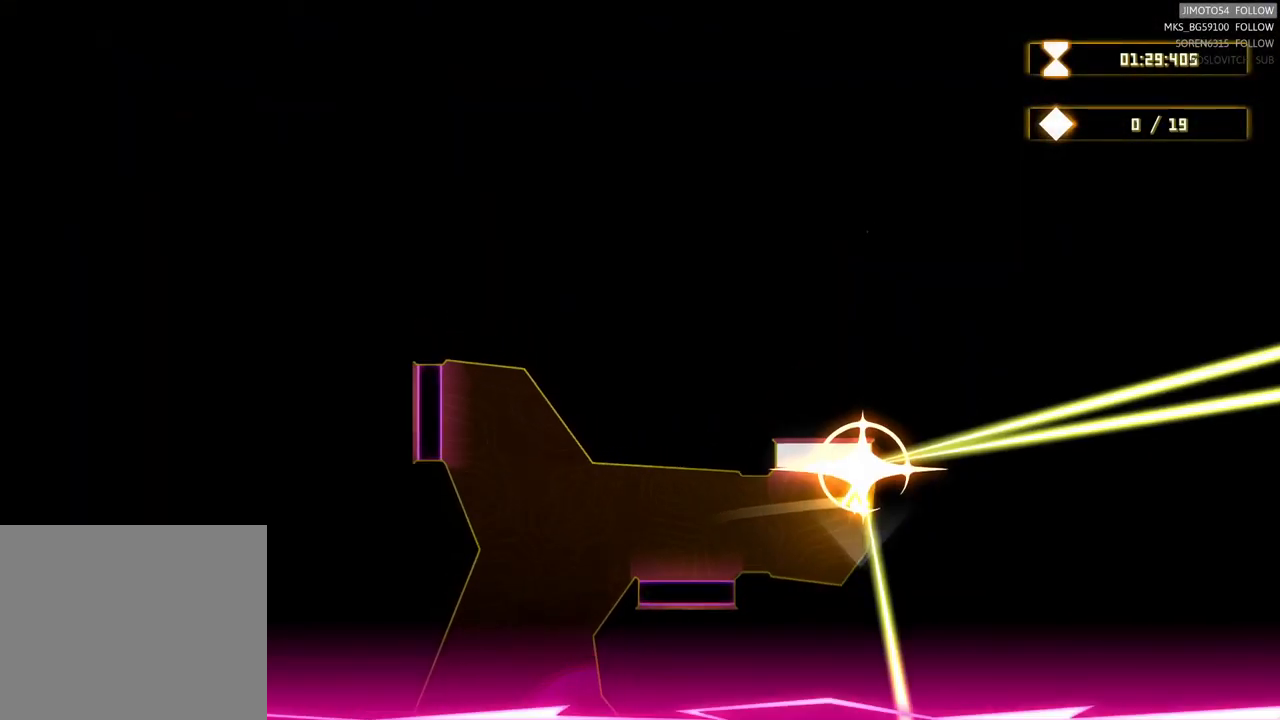
{"buttons": ["R2"], "left_stick": "center", "right_stick": "center", "events": [[200, "left_stick", "left"], [350, "left_stick", "center"]]}
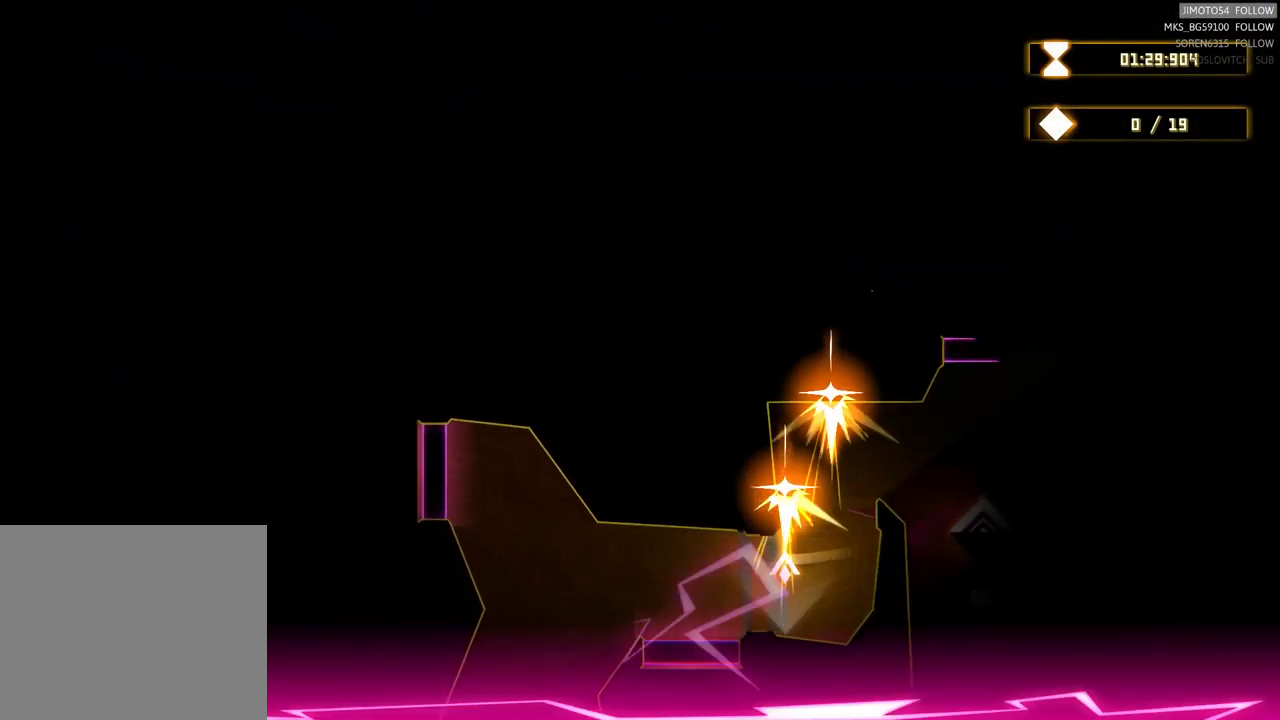
{"buttons": [], "left_stick": "up", "right_stick": "center", "events": [[234, "R2", "up"], [267, "left_stick", "up-right"], [500, "left_stick", "up"]]}
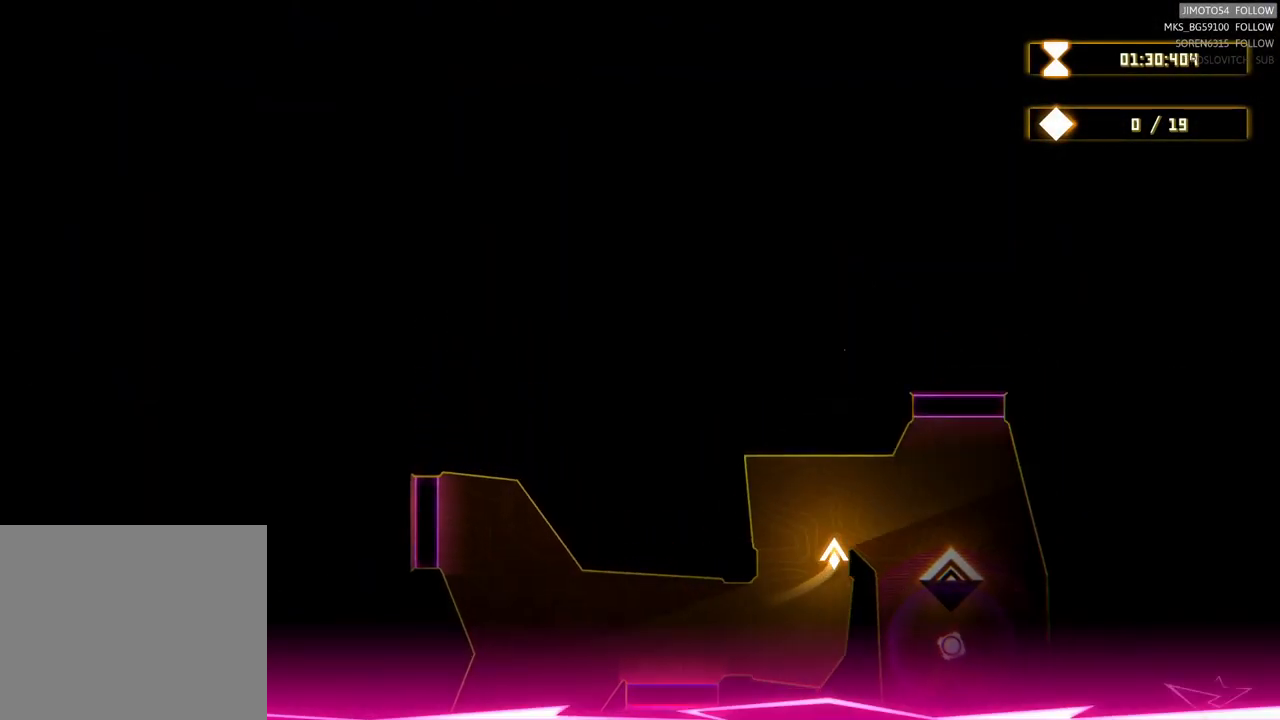
{"buttons": [], "left_stick": "down-right", "right_stick": "center", "events": [[134, "left_stick", "up-right"], [267, "left_stick", "right"], [401, "left_stick", "down-right"]]}
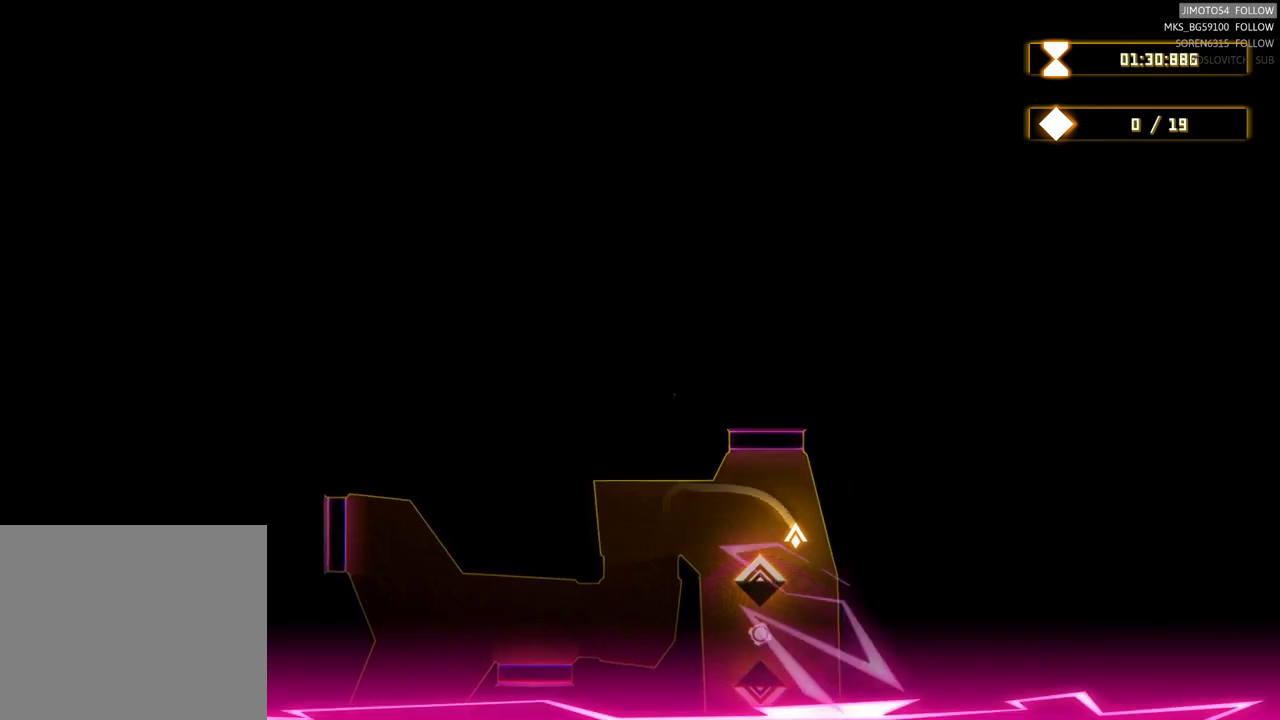
{"buttons": ["R2"], "left_stick": "left", "right_stick": "center", "events": [[217, "left_stick", "up-left"], [267, "R2", "down"], [350, "left_stick", "center"], [483, "left_stick", "left"]]}
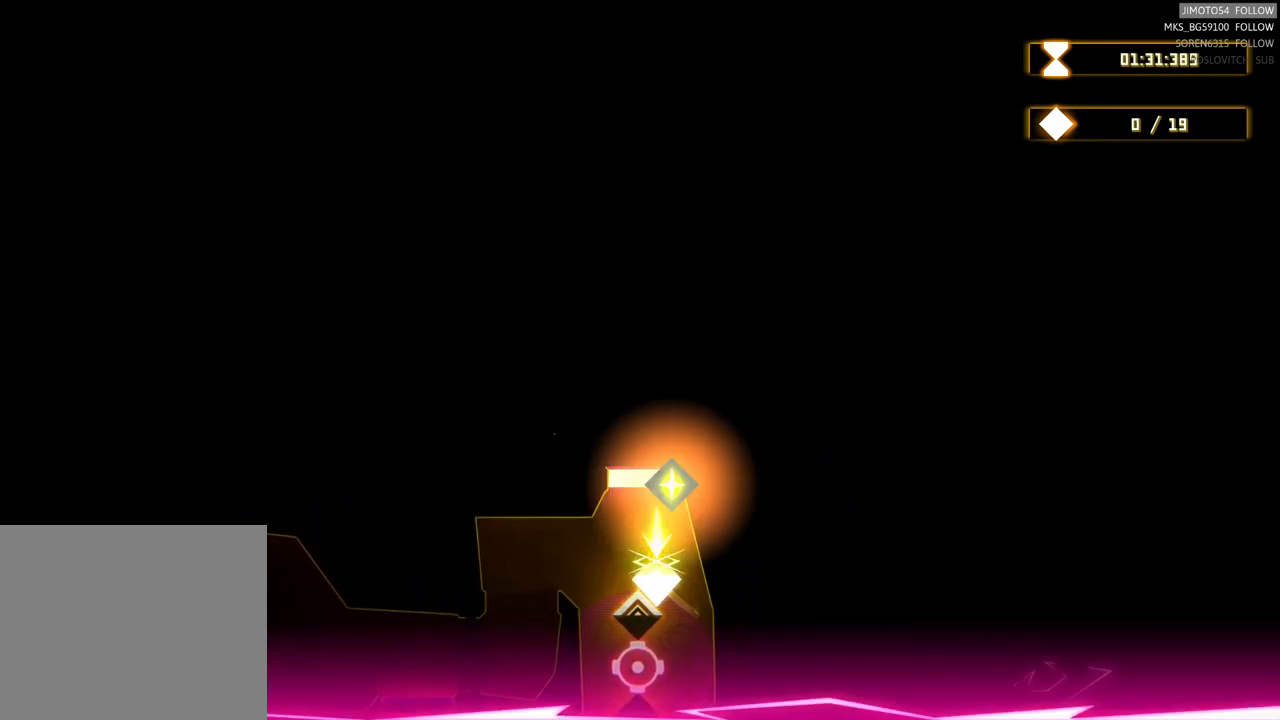
{"buttons": ["R2"], "left_stick": "center", "right_stick": "center", "events": [[250, "left_stick", "center"]]}
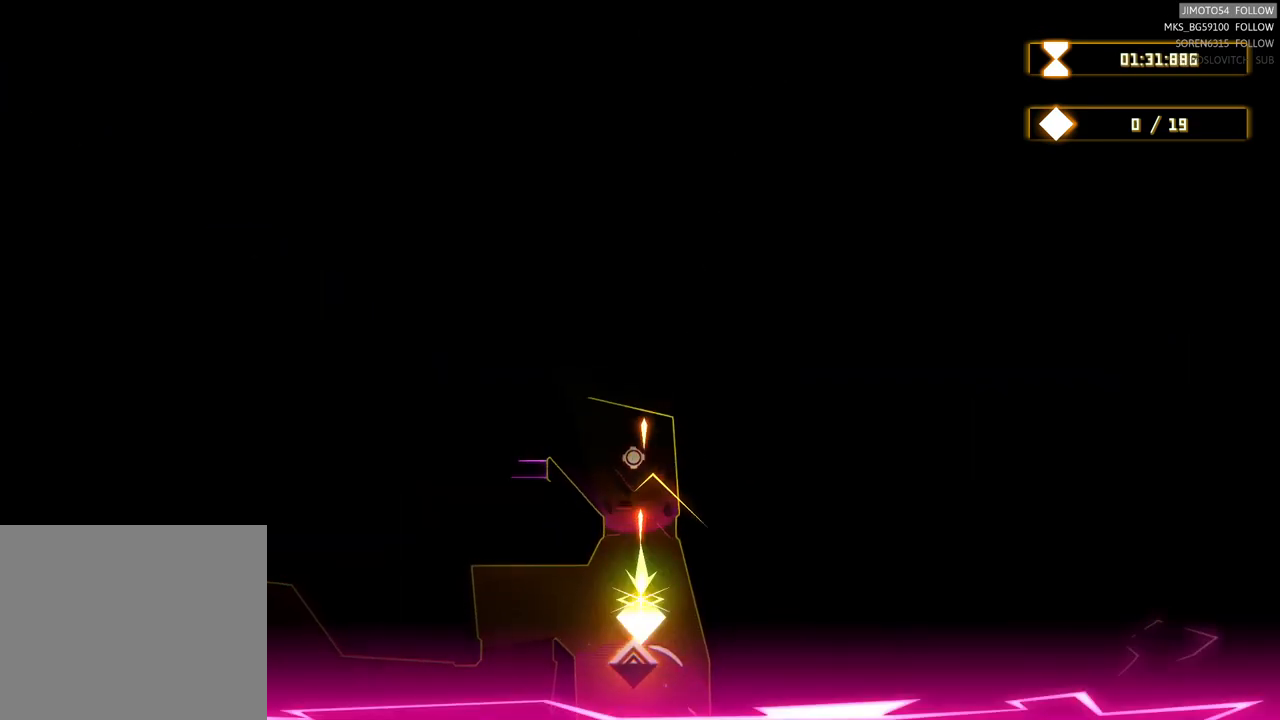
{"buttons": [], "left_stick": "up", "right_stick": "center", "events": [[117, "left_stick", "up-left"], [167, "R2", "up"], [483, "left_stick", "up"]]}
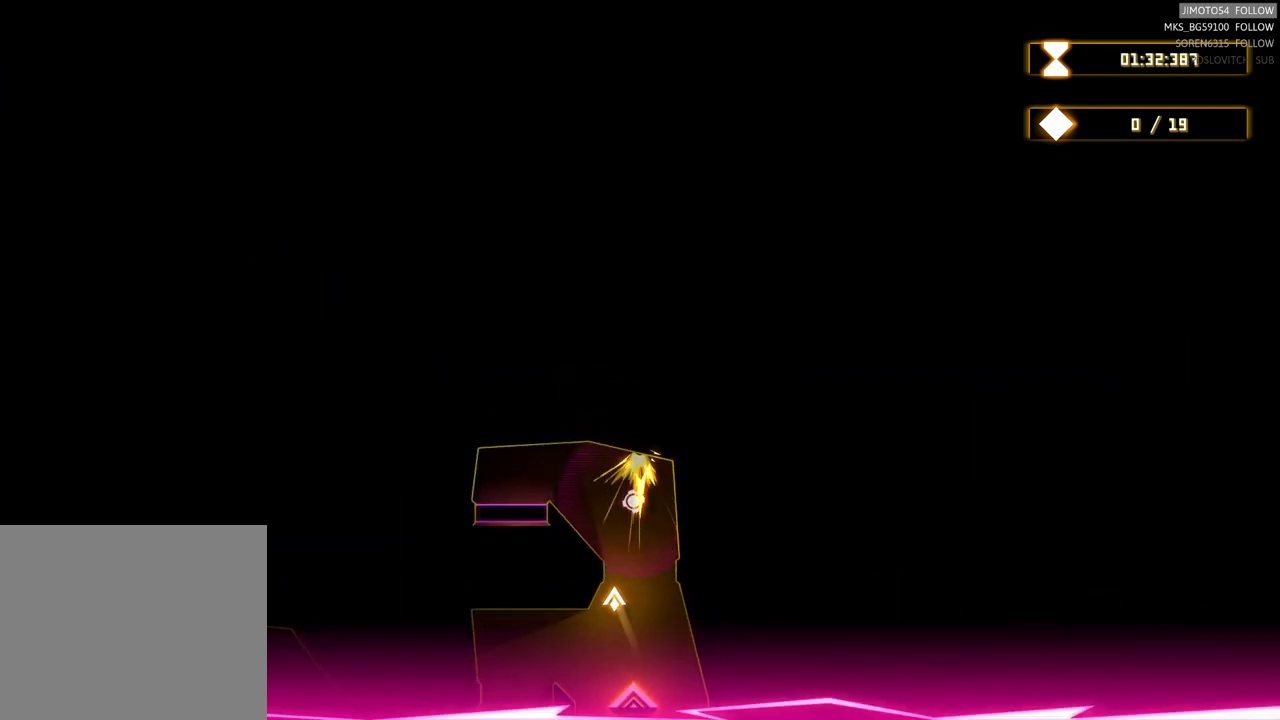
{"buttons": [], "left_stick": "center", "right_stick": "center", "events": [[250, "left_stick", "right"], [350, "left_stick", "center"]]}
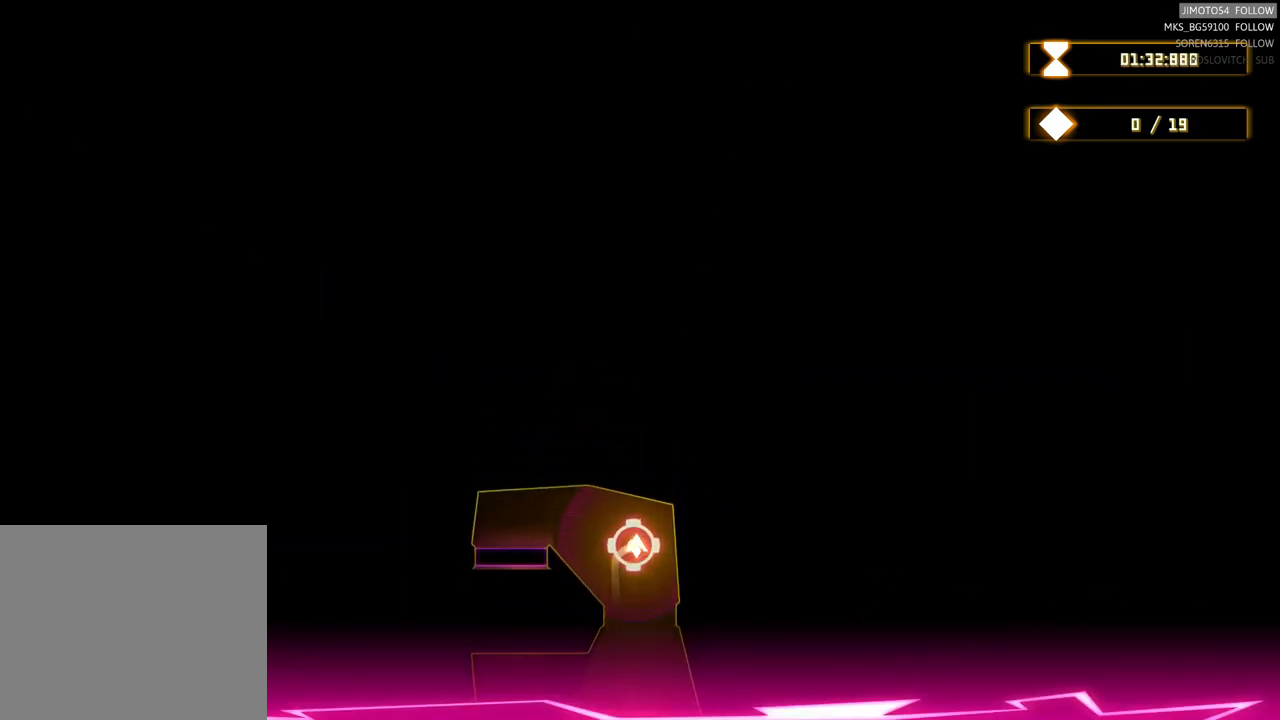
{"buttons": [], "left_stick": "center", "right_stick": "center", "events": [[400, "left_stick", "left"], [450, "left_stick", "center"]]}
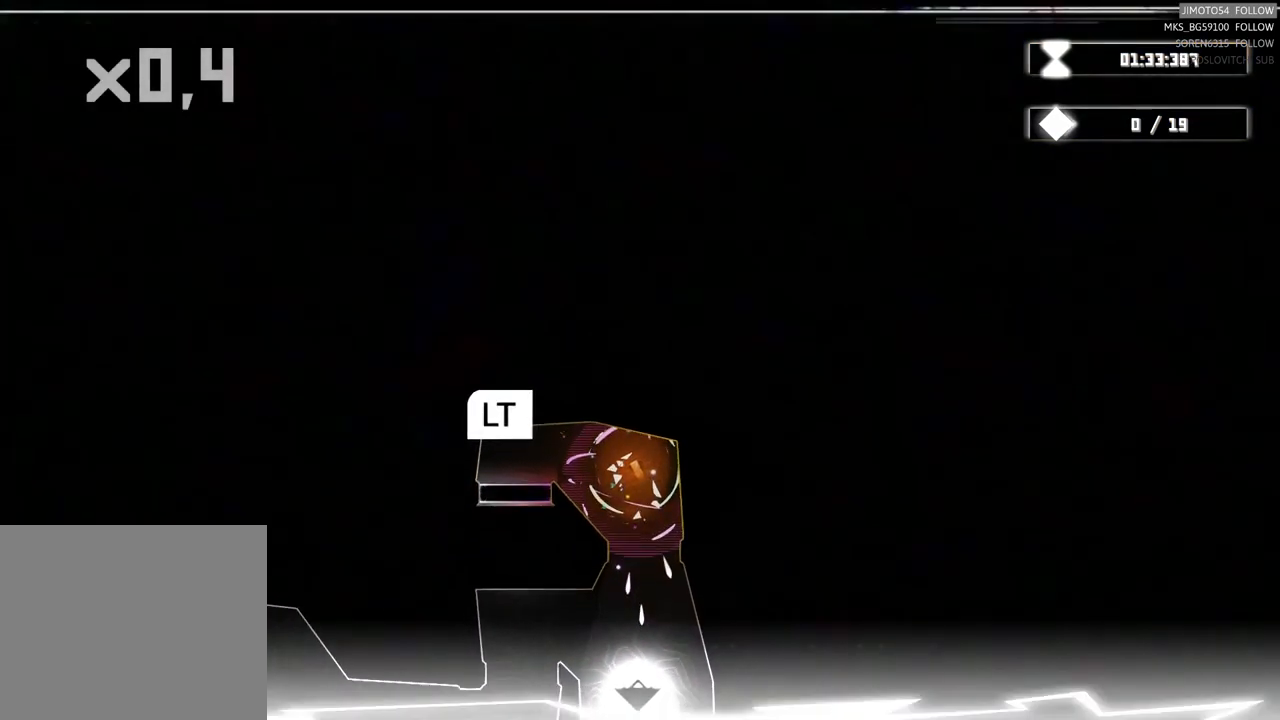
{"buttons": ["L2"], "left_stick": "center", "right_stick": "center", "events": [[83, "L2", "down"]]}
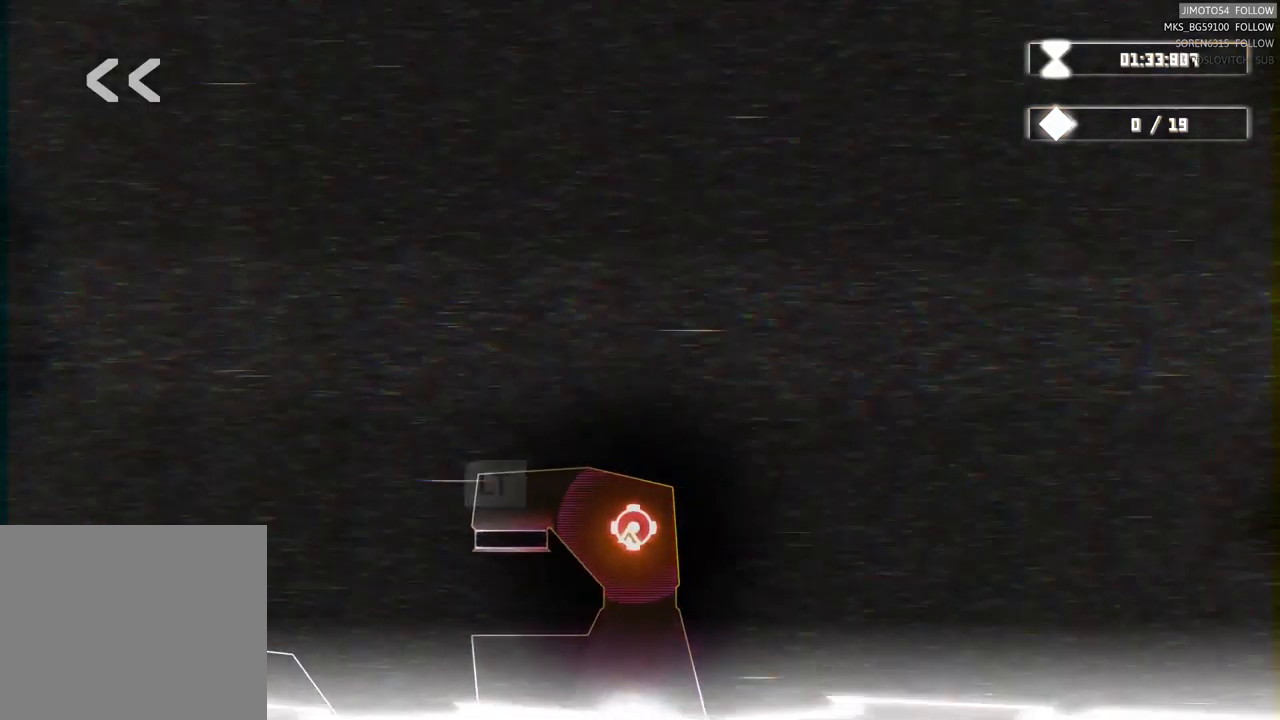
{"buttons": ["L2"], "left_stick": "center", "right_stick": "center", "events": []}
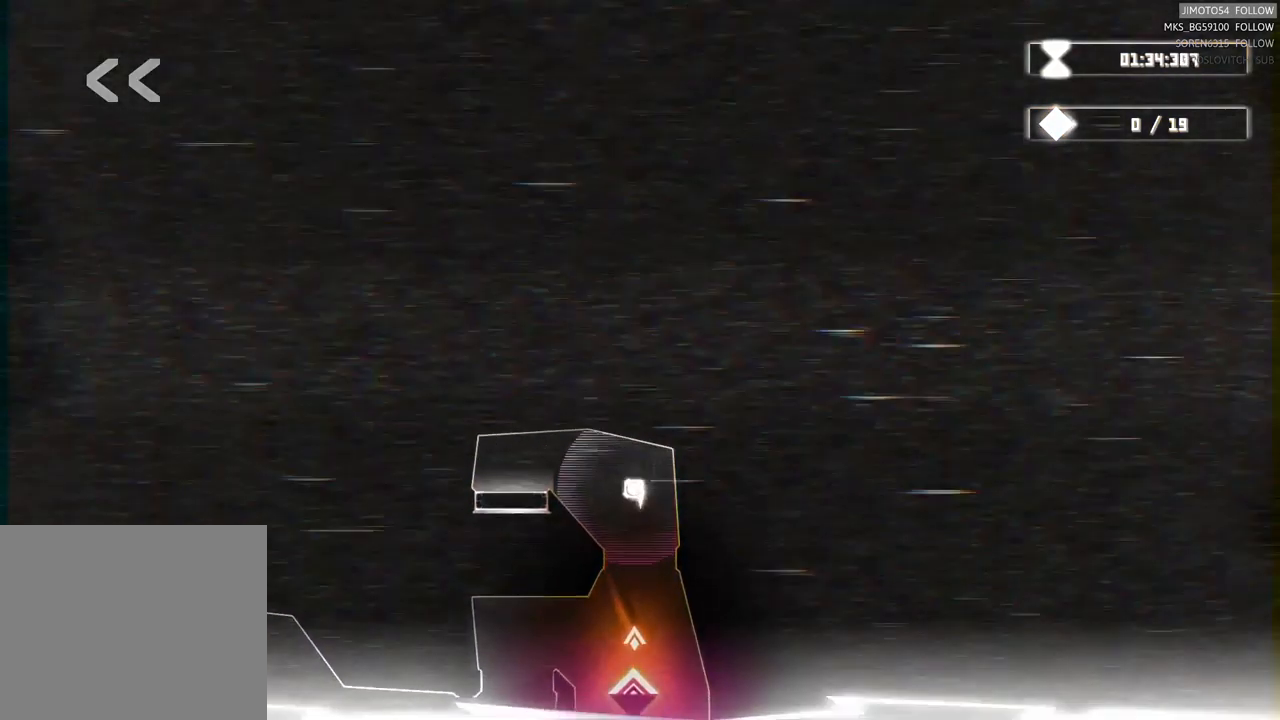
{"buttons": ["L2"], "left_stick": "center", "right_stick": "center", "events": []}
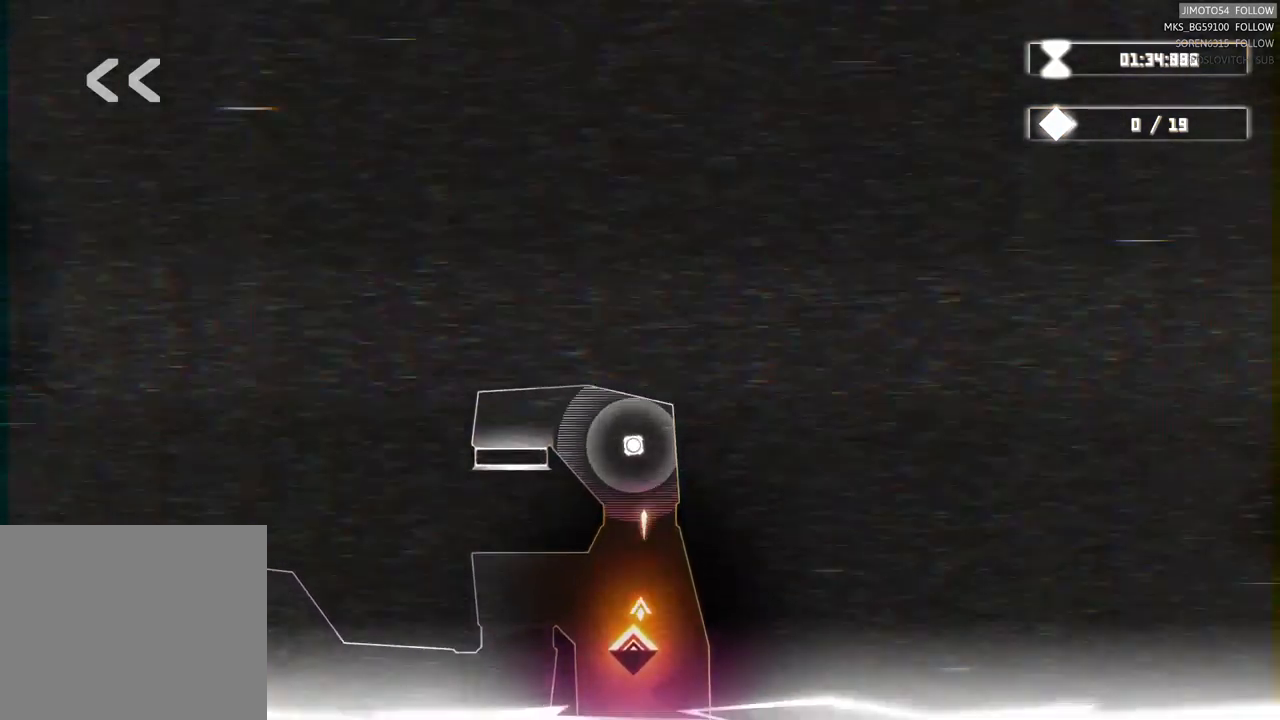
{"buttons": ["L2"], "left_stick": "center", "right_stick": "center", "events": []}
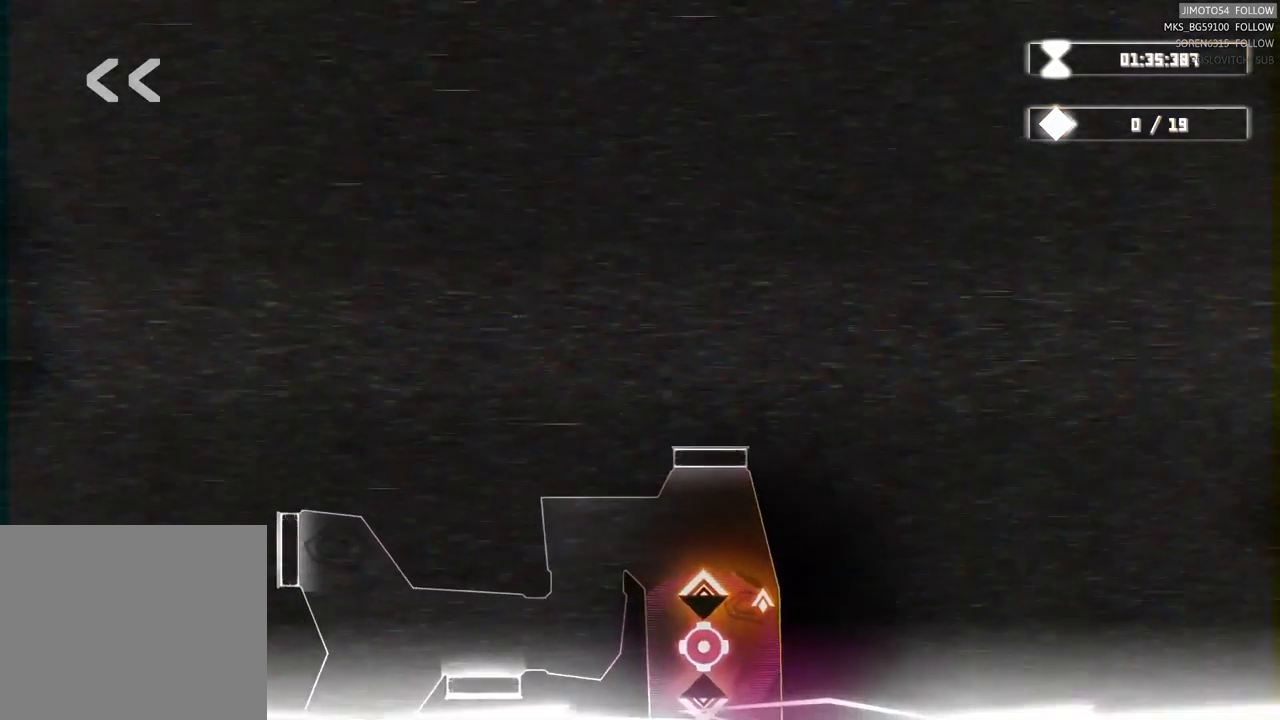
{"buttons": [], "left_stick": "center", "right_stick": "center", "events": [[267, "L2", "up"]]}
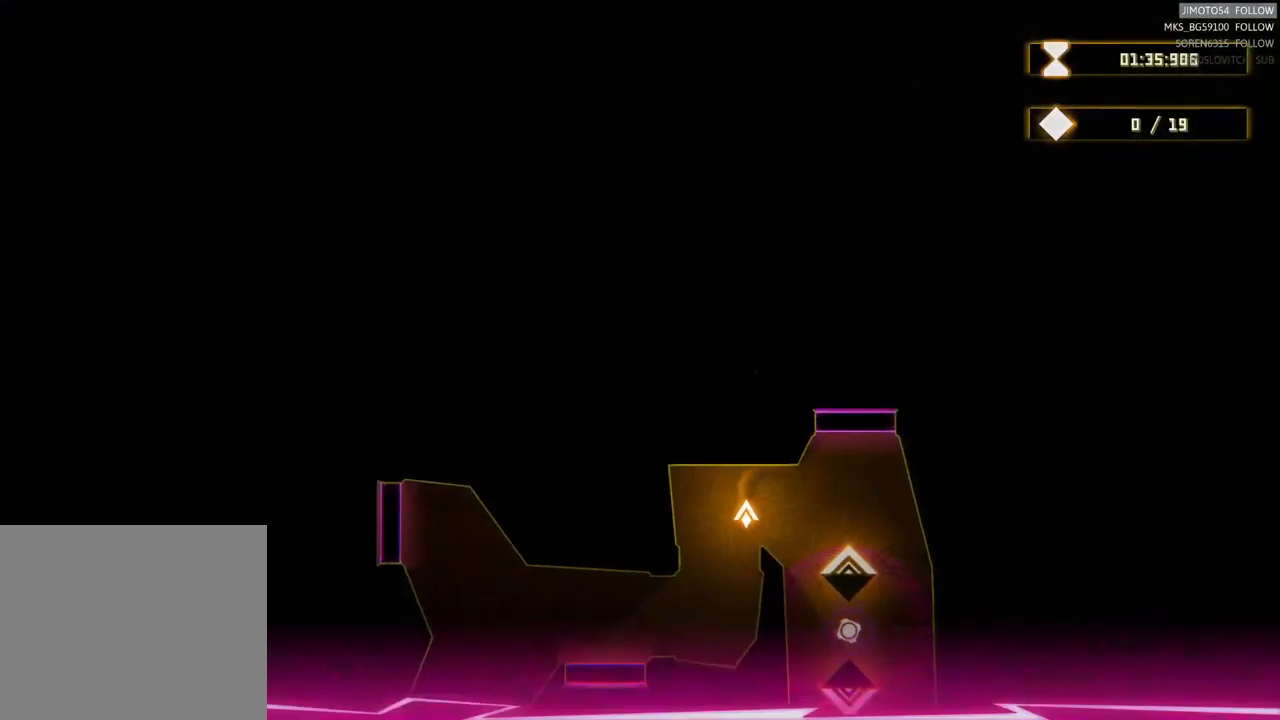
{"buttons": [], "left_stick": "up-right", "right_stick": "center", "events": [[233, "left_stick", "up-right"]]}
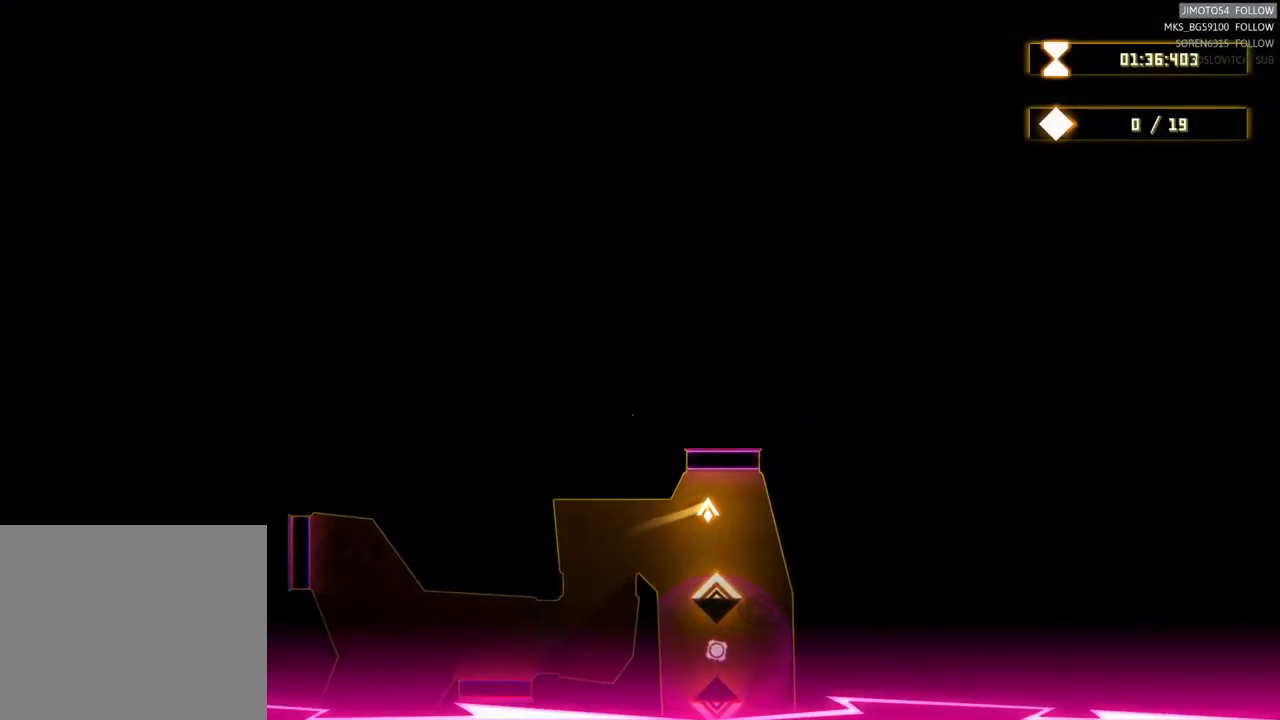
{"buttons": ["R2"], "left_stick": "center", "right_stick": "center", "events": [[83, "left_stick", "right"], [183, "R2", "down"], [183, "left_stick", "center"]]}
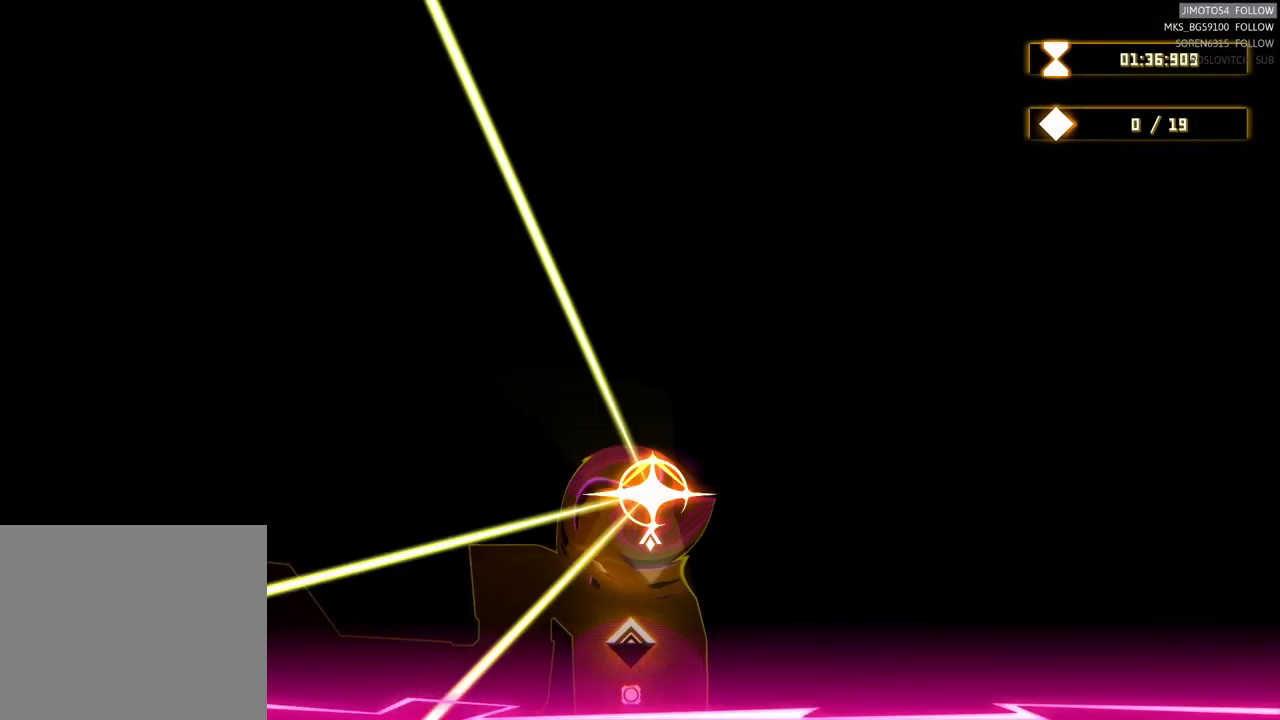
{"buttons": [], "left_stick": "center", "right_stick": "center", "events": [[383, "R2", "up"]]}
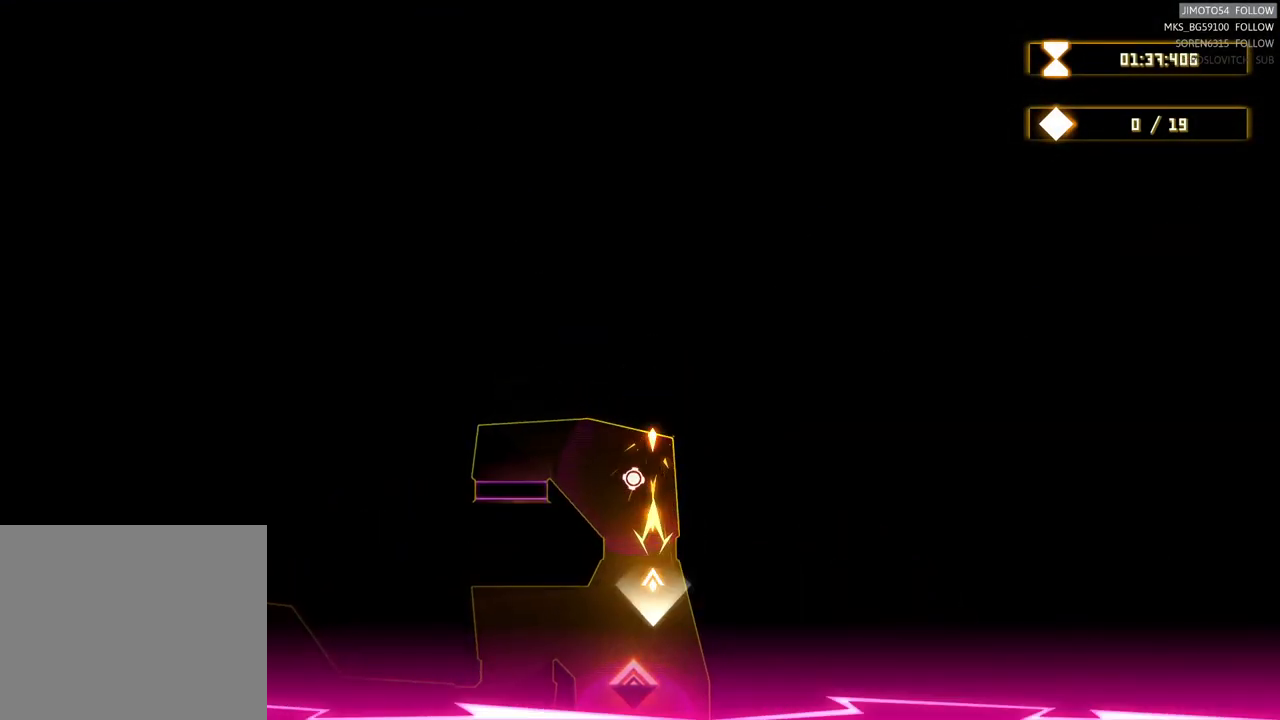
{"buttons": [], "left_stick": "up-left", "right_stick": "center", "events": [[383, "left_stick", "up-left"]]}
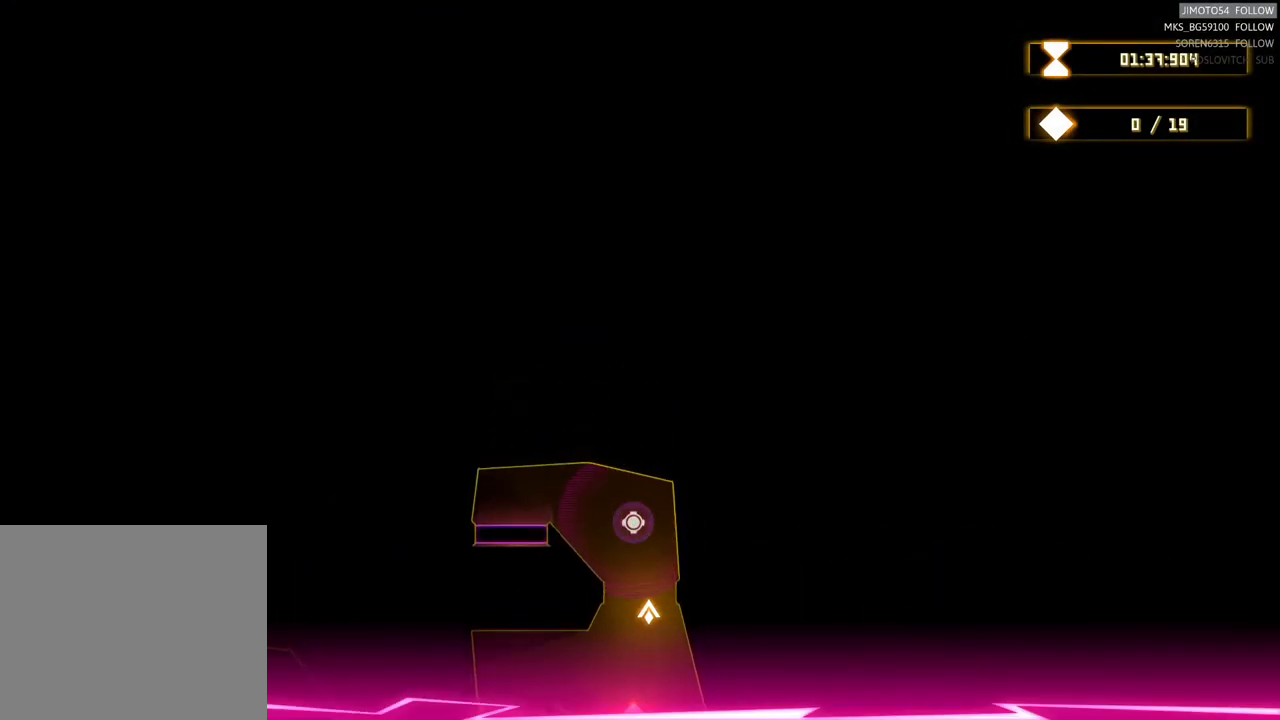
{"buttons": [], "left_stick": "left", "right_stick": "center", "events": [[450, "left_stick", "left"]]}
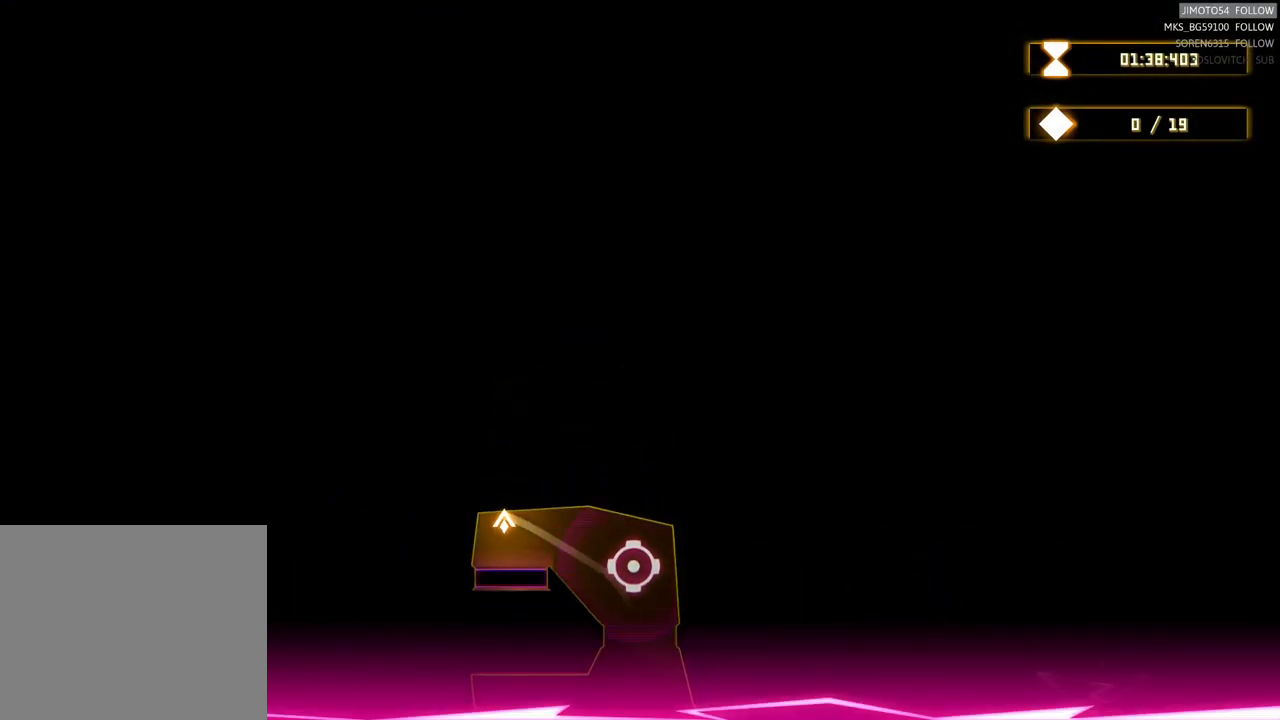
{"buttons": [], "left_stick": "down-right", "right_stick": "center", "events": [[33, "left_stick", "down-left"], [283, "left_stick", "down"], [467, "left_stick", "down-right"]]}
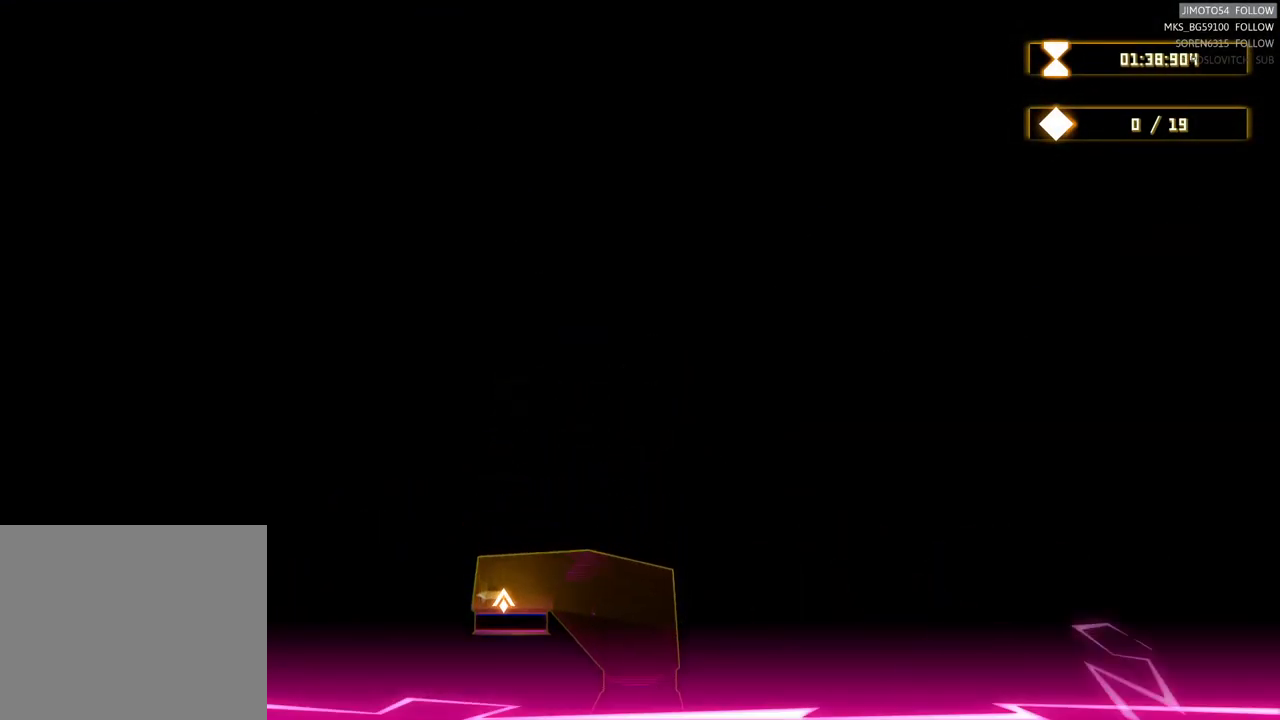
{"buttons": ["L2"], "left_stick": "center", "right_stick": "center", "events": [[83, "left_stick", "center"], [150, "L2", "down"]]}
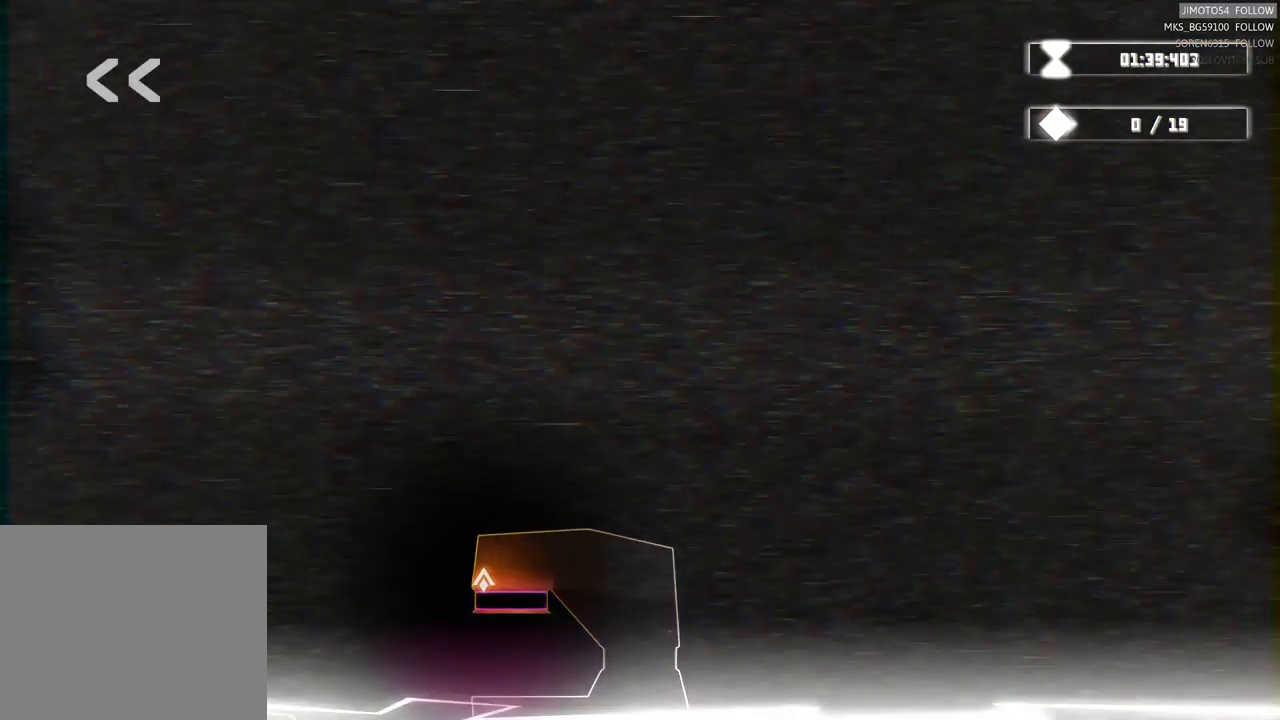
{"buttons": ["L2"], "left_stick": "center", "right_stick": "center", "events": []}
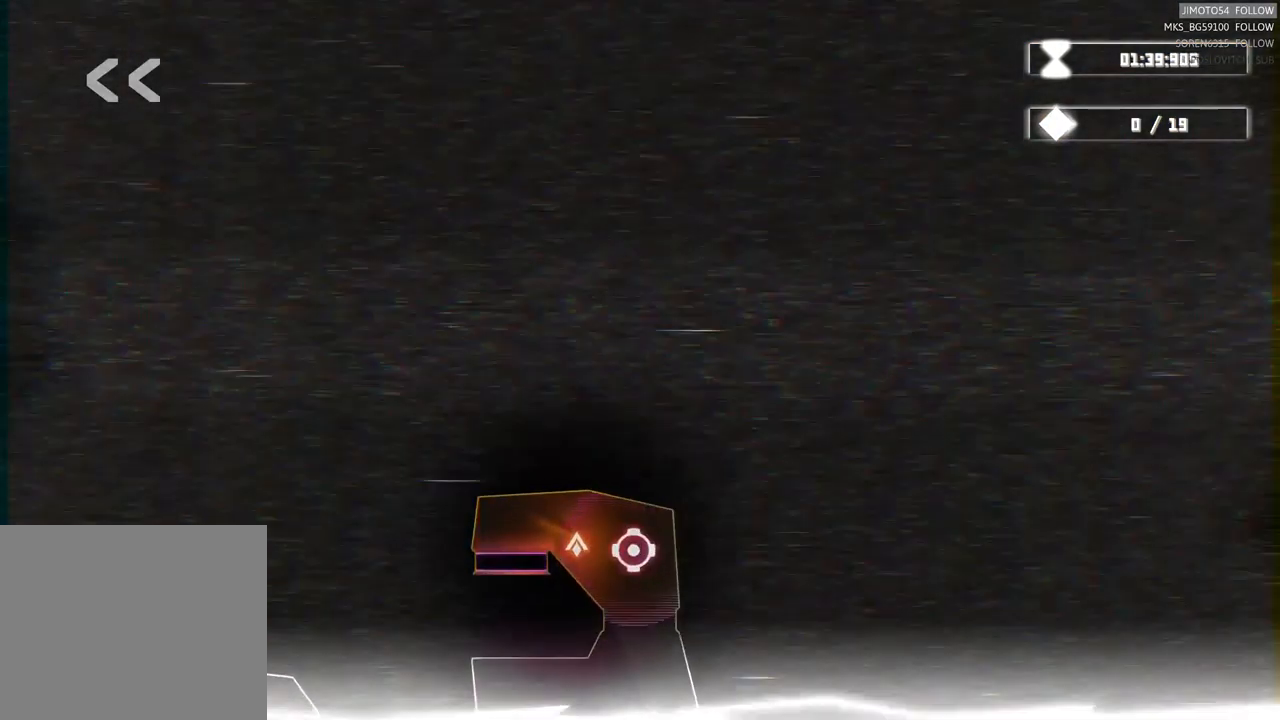
{"buttons": ["L2"], "left_stick": "center", "right_stick": "center", "events": []}
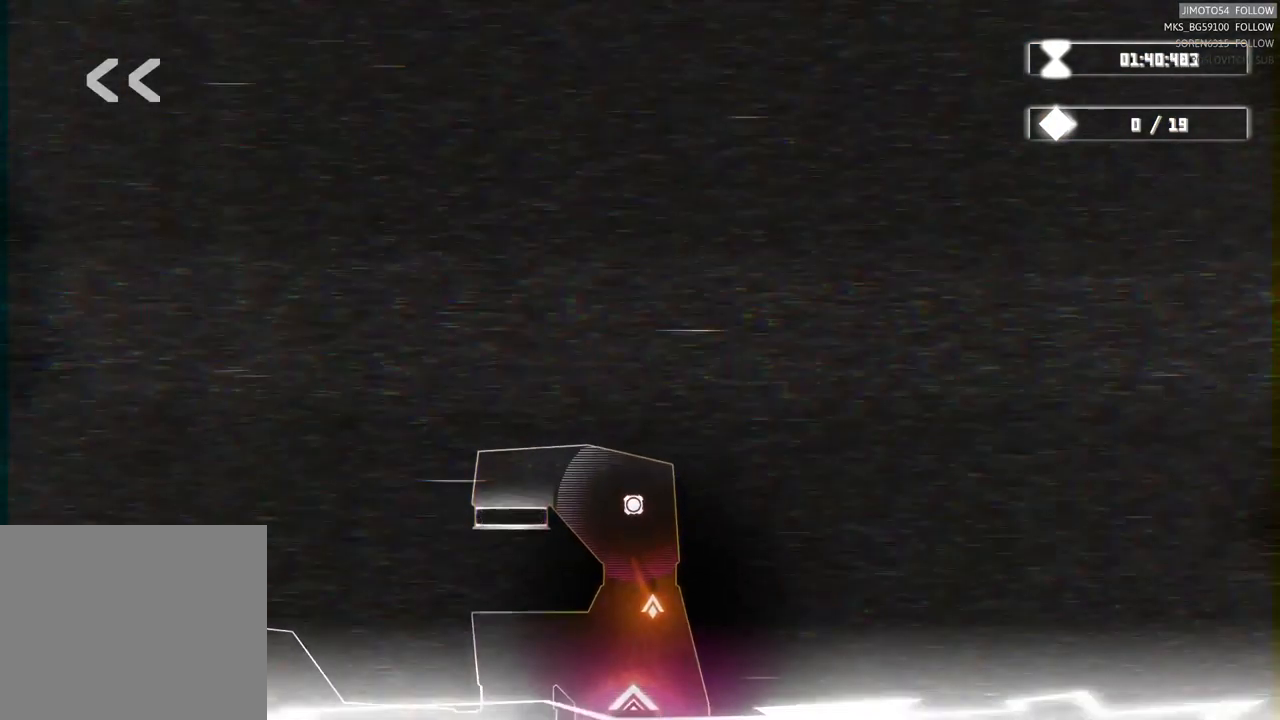
{"buttons": ["L2"], "left_stick": "center", "right_stick": "center", "events": []}
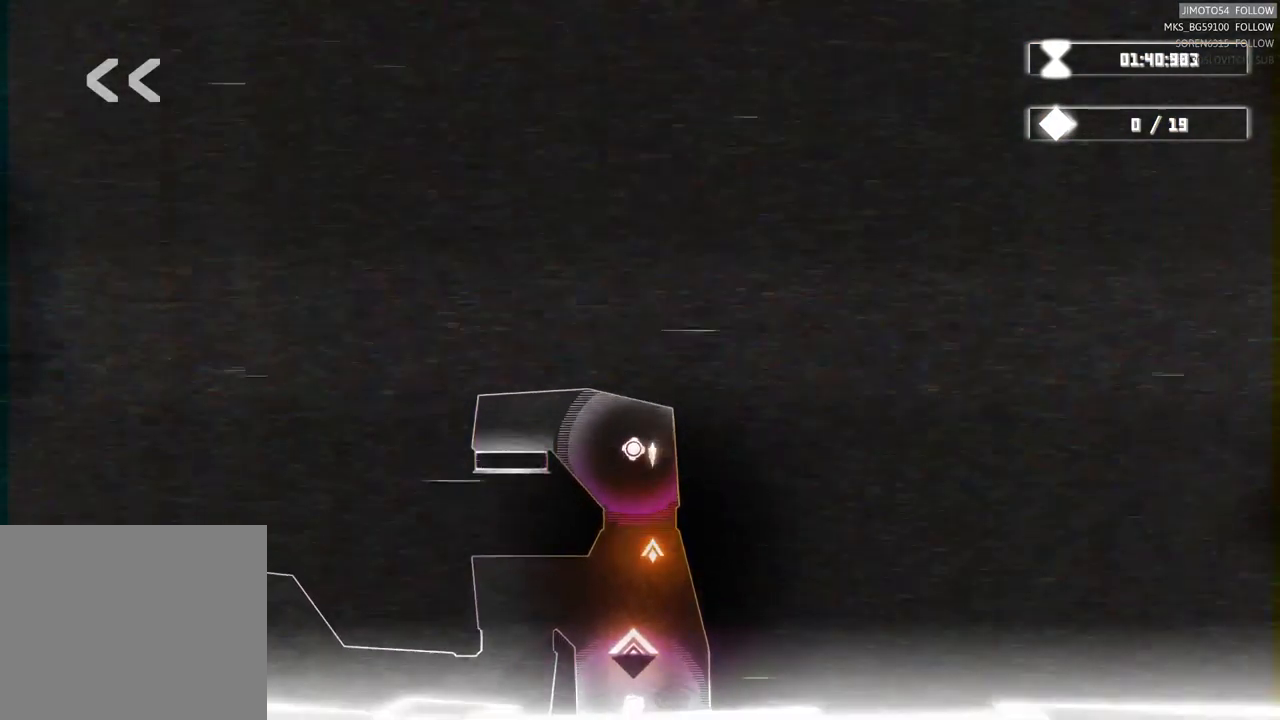
{"buttons": ["L2"], "left_stick": "center", "right_stick": "center", "events": []}
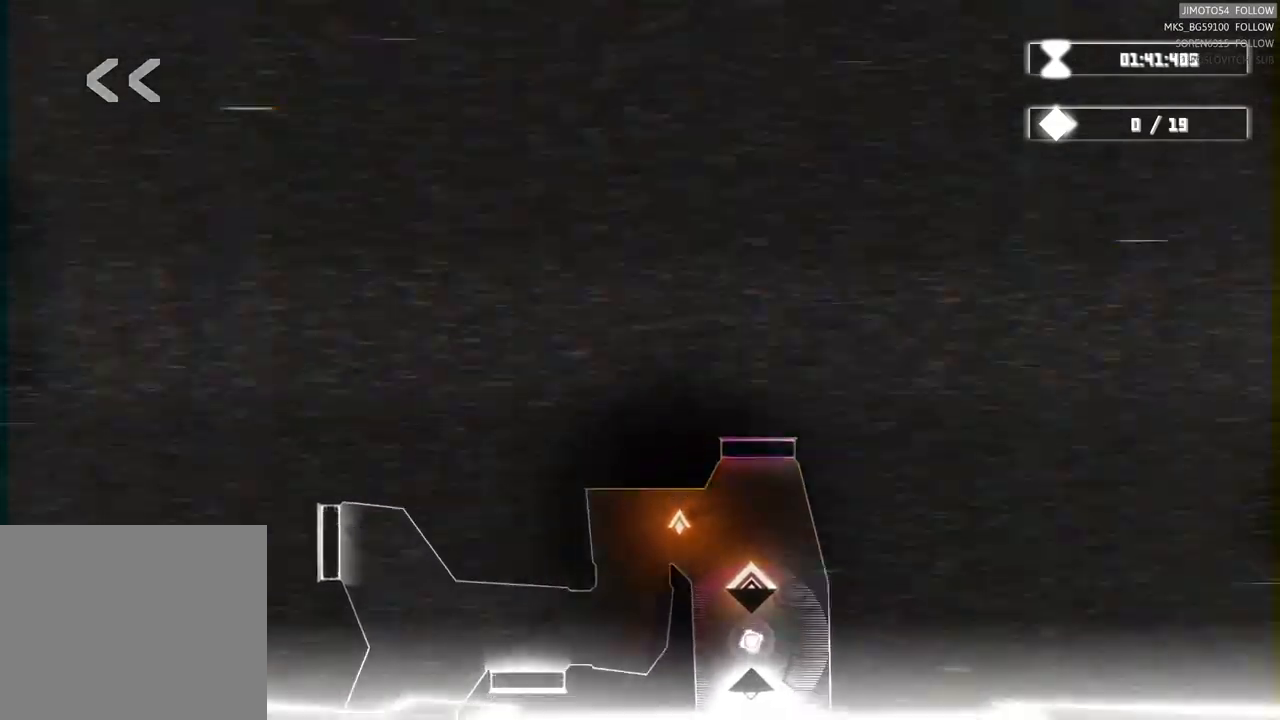
{"buttons": [], "left_stick": "center", "right_stick": "center", "events": [[200, "L2", "up"]]}
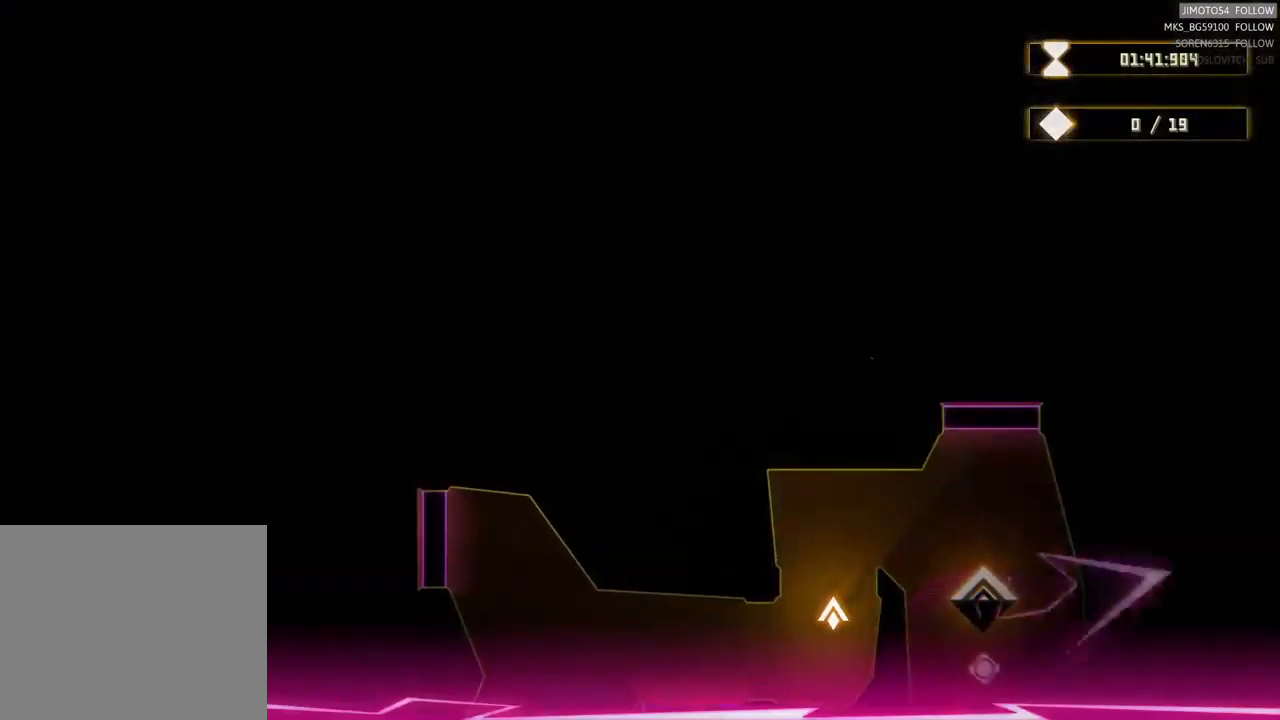
{"buttons": [], "left_stick": "up-right", "right_stick": "center", "events": [[234, "left_stick", "up"], [417, "left_stick", "up-right"]]}
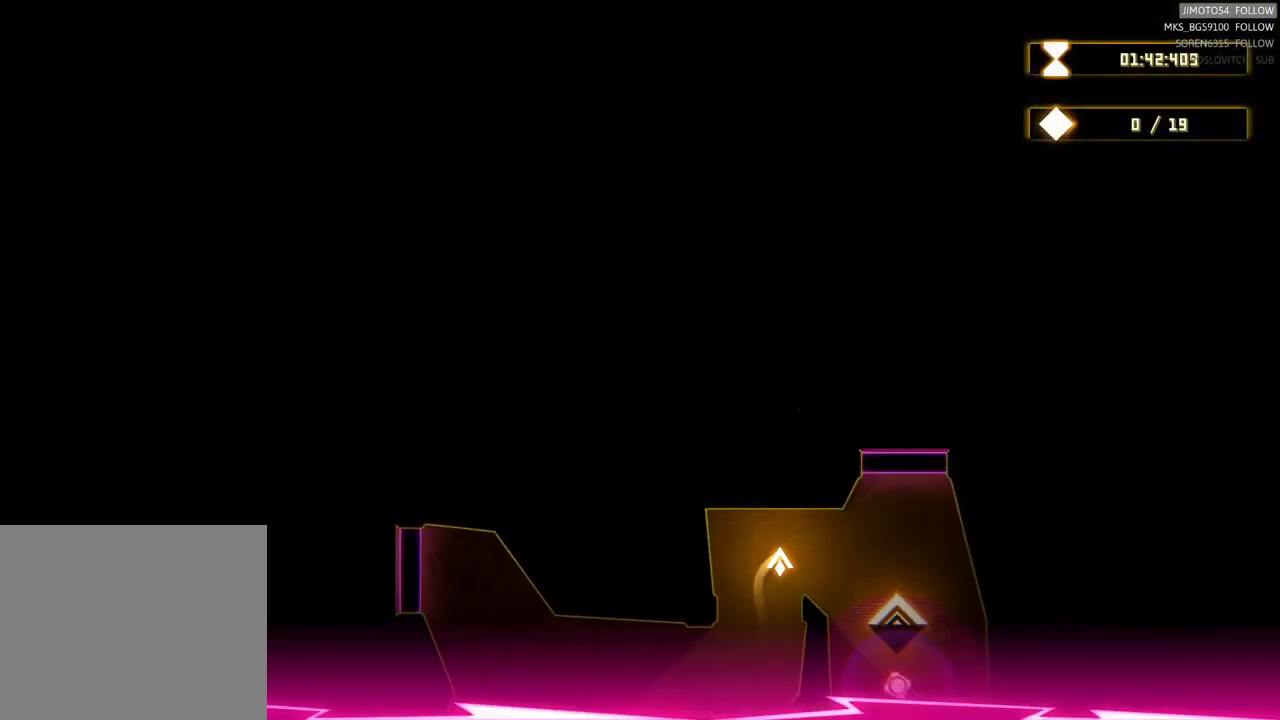
{"buttons": ["R2"], "left_stick": "right", "right_stick": "center", "events": [[100, "R2", "down"], [200, "left_stick", "center"], [367, "left_stick", "right"]]}